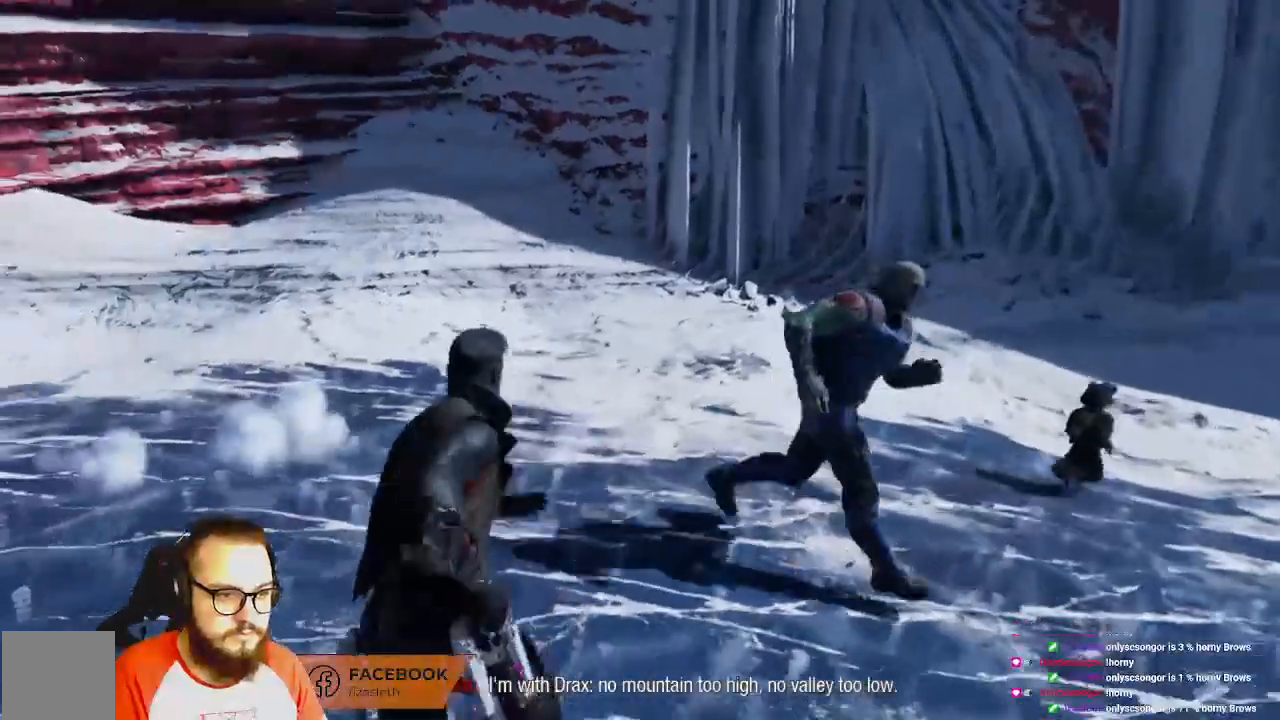
Gameplay with a controller (Xbox layout); each line is a JSON object with the inputs held at the frame after it (dt_ms = milliseconds from this image to that frame). "events" lists button and stick changes between this image and that frame as [ms after this image, input, new state], when the widget could be followed in between.
{"dt_ms": 500, "buttons": ["B"], "left_stick": "right", "right_stick": "center", "events": [[250, "left_stick", "up-right"], [400, "B", "down"], [467, "left_stick", "right"]]}
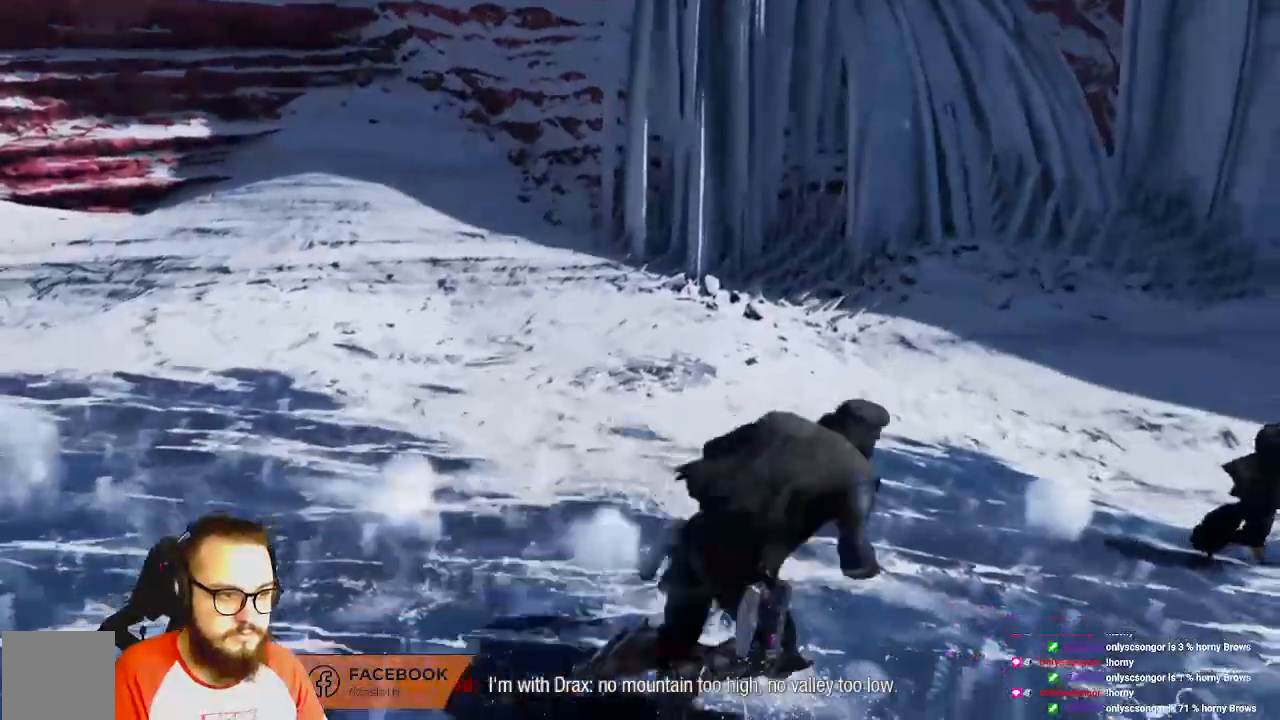
{"dt_ms": 500, "buttons": [], "left_stick": "right", "right_stick": "right", "events": [[33, "B", "up"], [383, "right_stick", "right"]]}
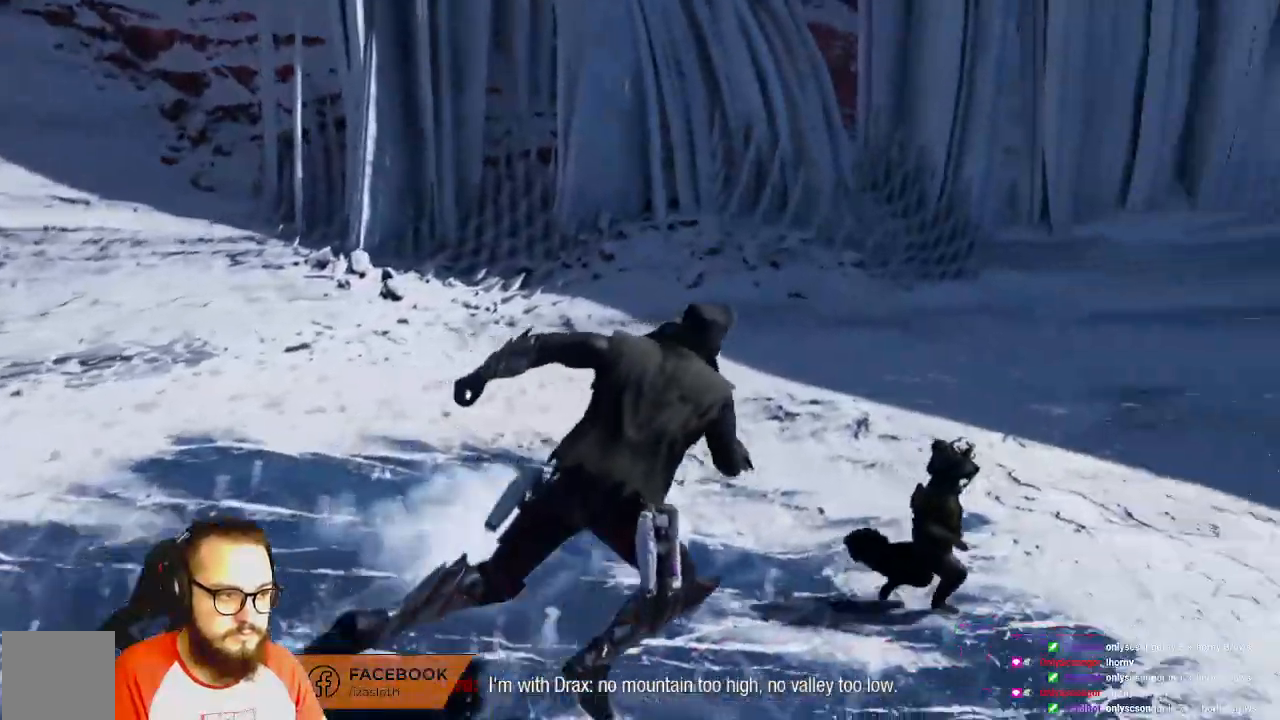
{"dt_ms": 1000, "buttons": [], "left_stick": "center", "right_stick": "center"}
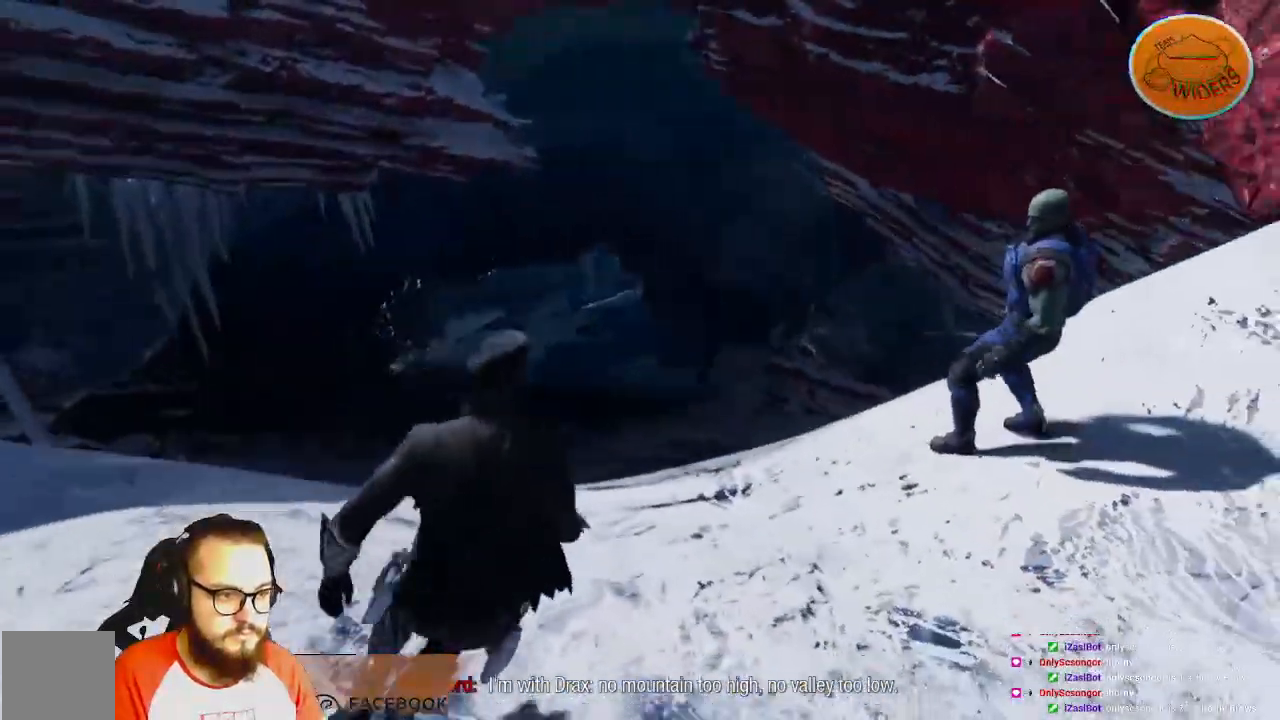
{"dt_ms": 500, "buttons": [], "left_stick": "center", "right_stick": "center", "events": []}
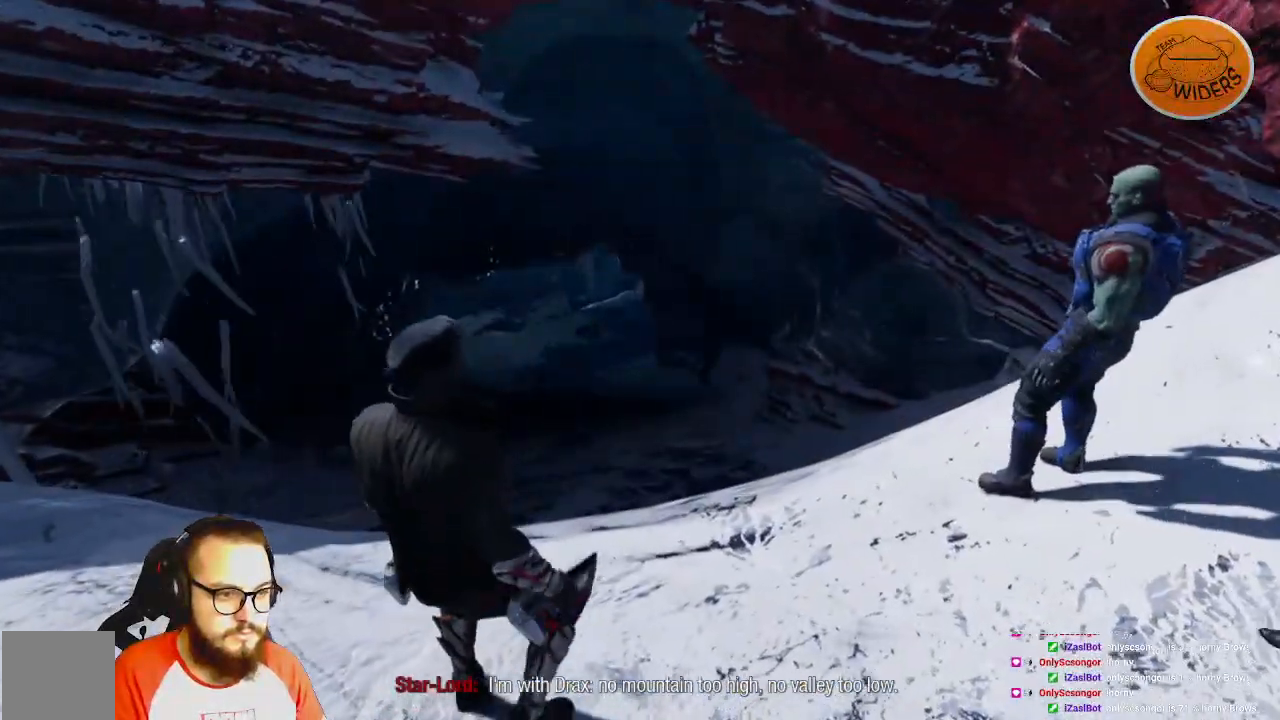
{"dt_ms": 500, "buttons": [], "left_stick": "up", "right_stick": "center", "events": [[267, "right_stick", "left"], [483, "right_stick", "center"], [500, "left_stick", "up"]]}
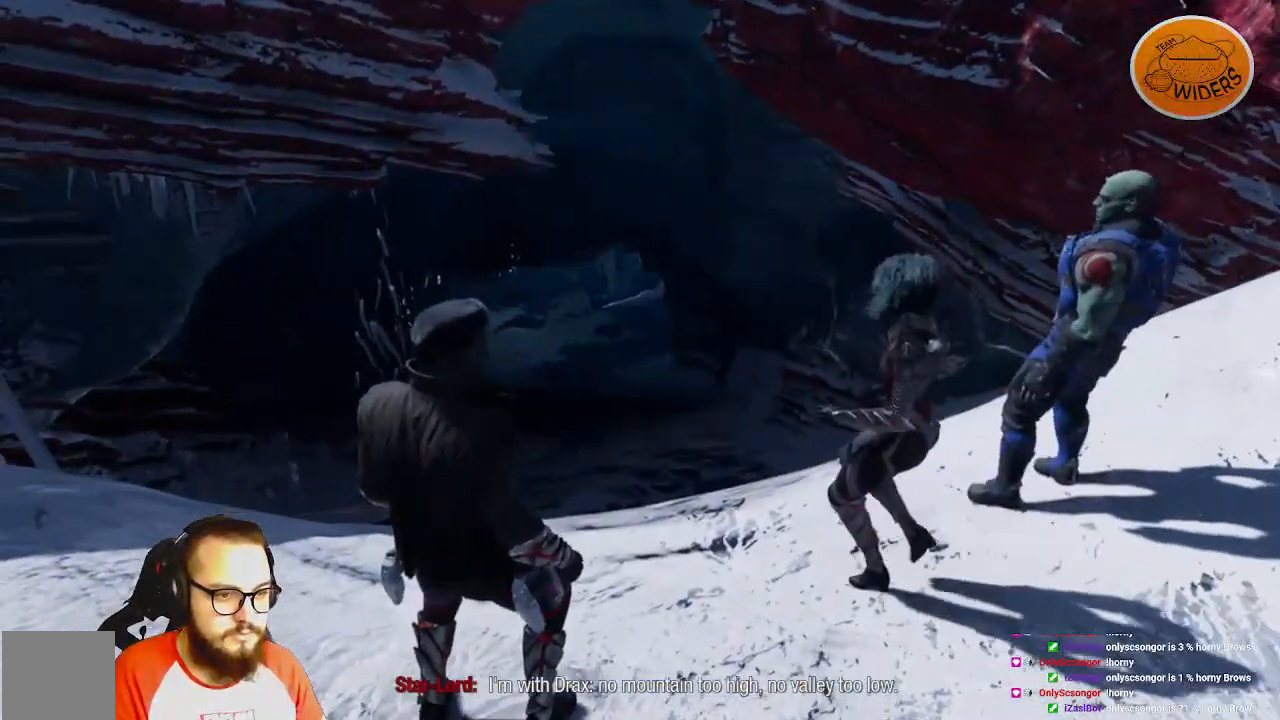
{"dt_ms": 500, "buttons": ["Y"], "left_stick": "up", "right_stick": "center", "events": [[500, "Y", "down"]]}
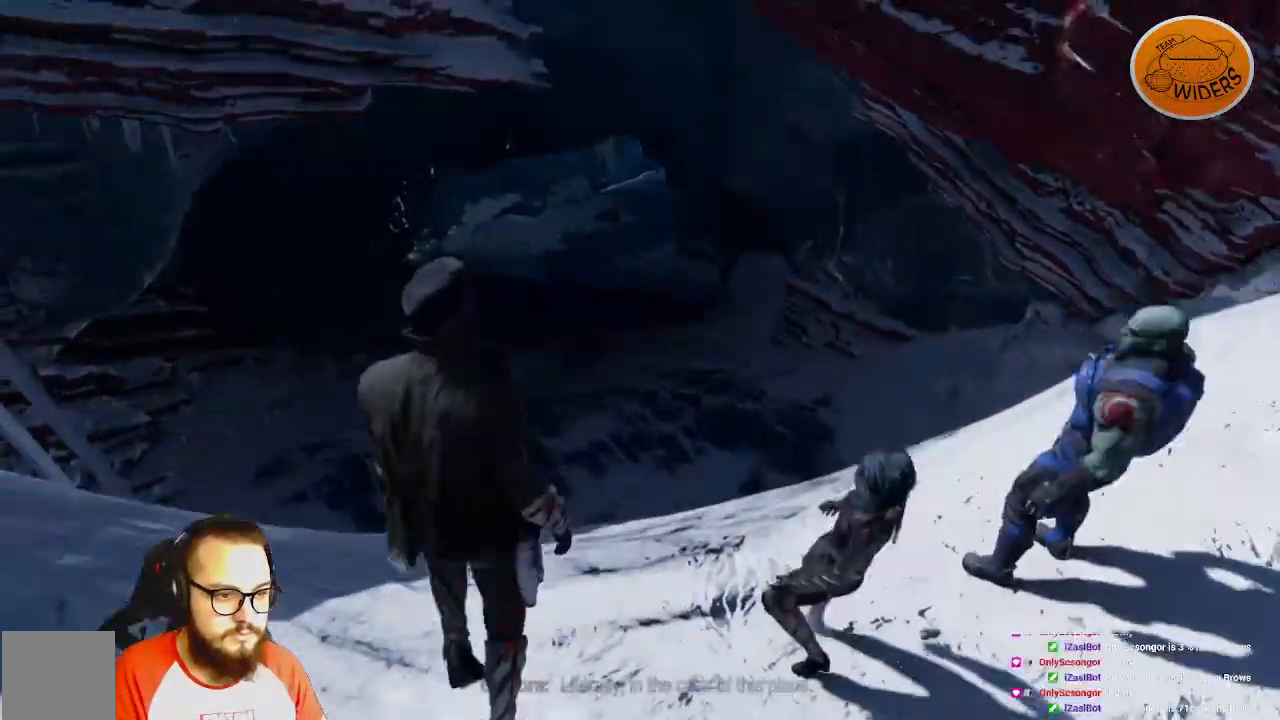
{"dt_ms": 500, "buttons": [], "left_stick": "up", "right_stick": "center"}
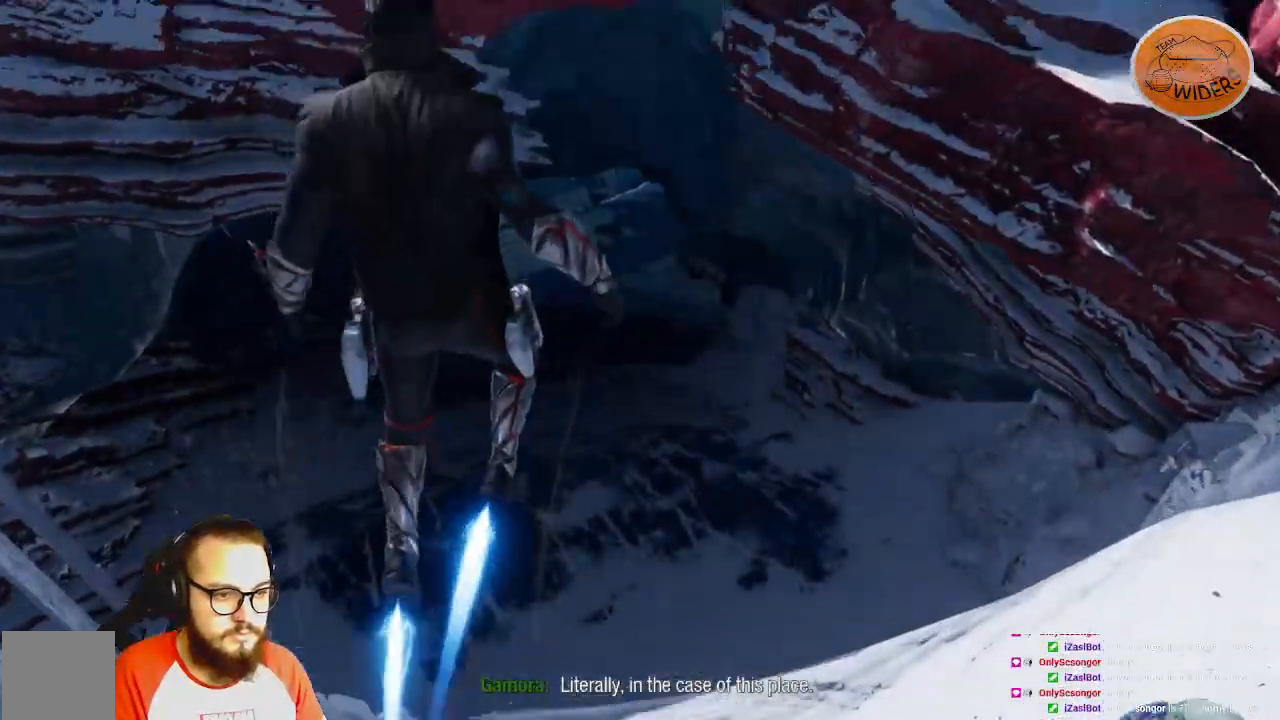
{"dt_ms": 500, "buttons": [], "left_stick": "up", "right_stick": "center", "events": []}
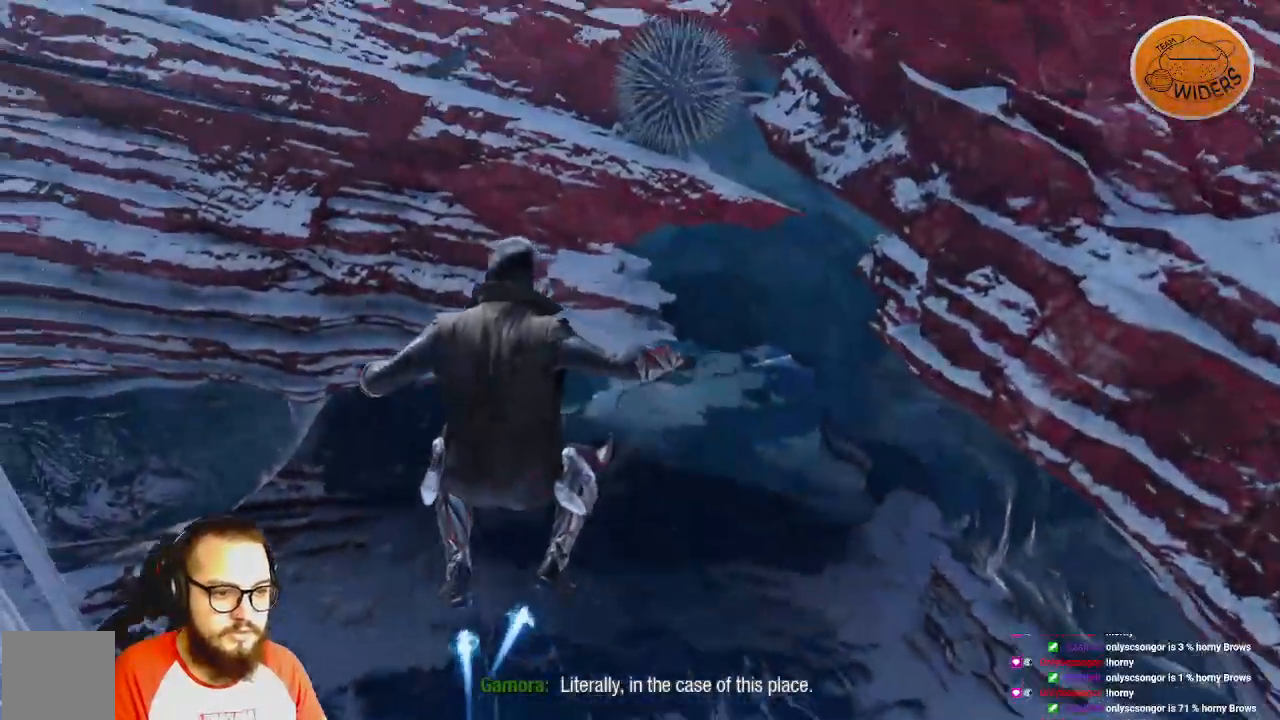
{"dt_ms": 500, "buttons": [], "left_stick": "up", "right_stick": "center", "events": []}
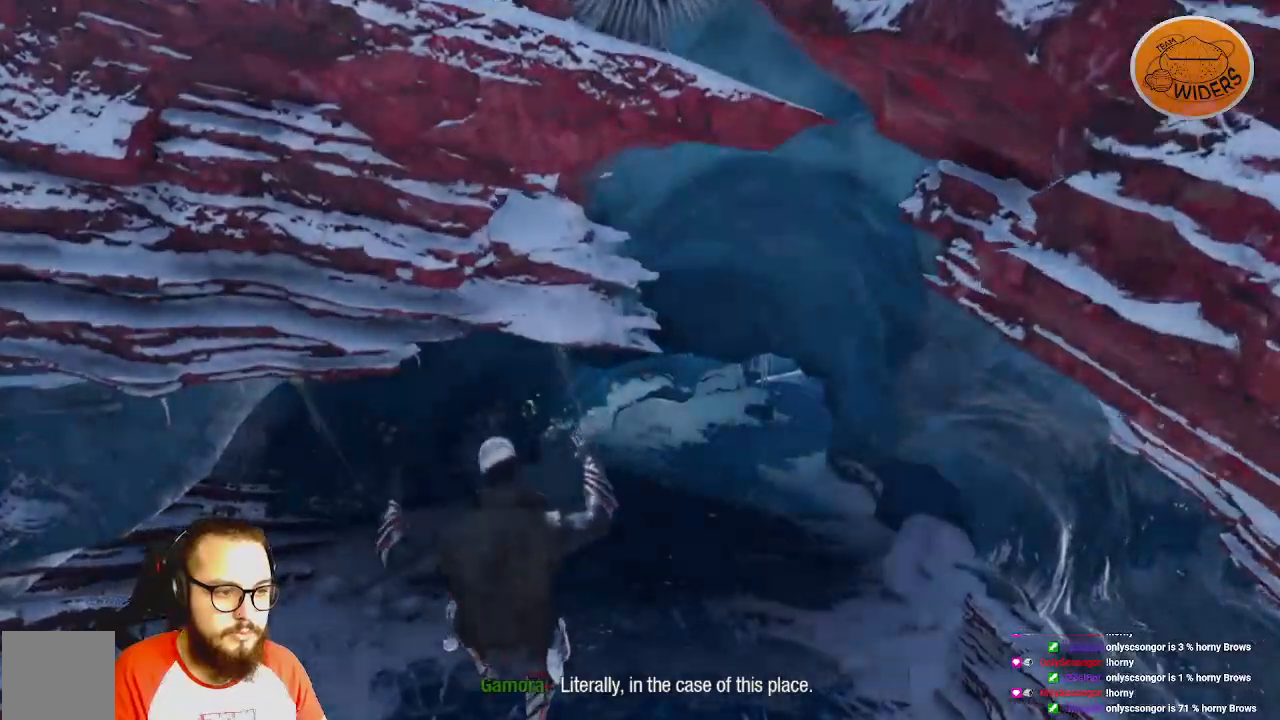
{"dt_ms": 500, "buttons": [], "left_stick": "up", "right_stick": "center", "events": []}
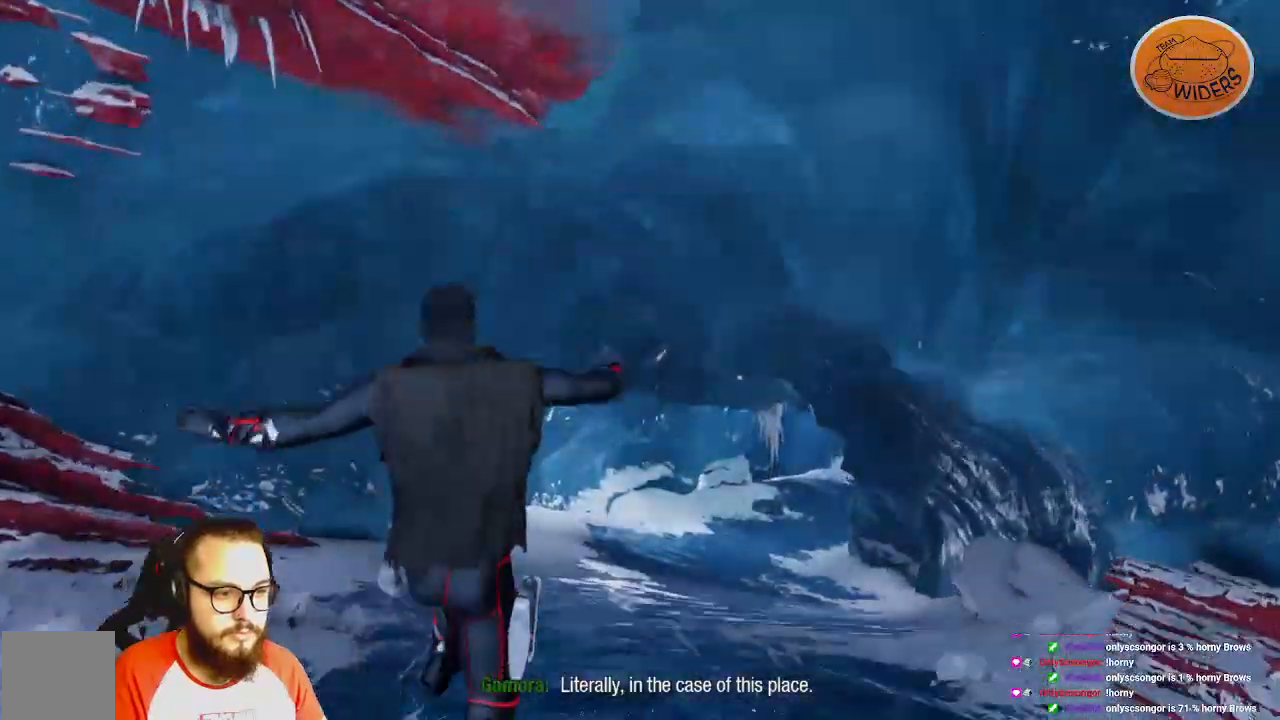
{"dt_ms": 500, "buttons": [], "left_stick": "up", "right_stick": "center", "events": [[183, "right_stick", "right"], [400, "right_stick", "center"]]}
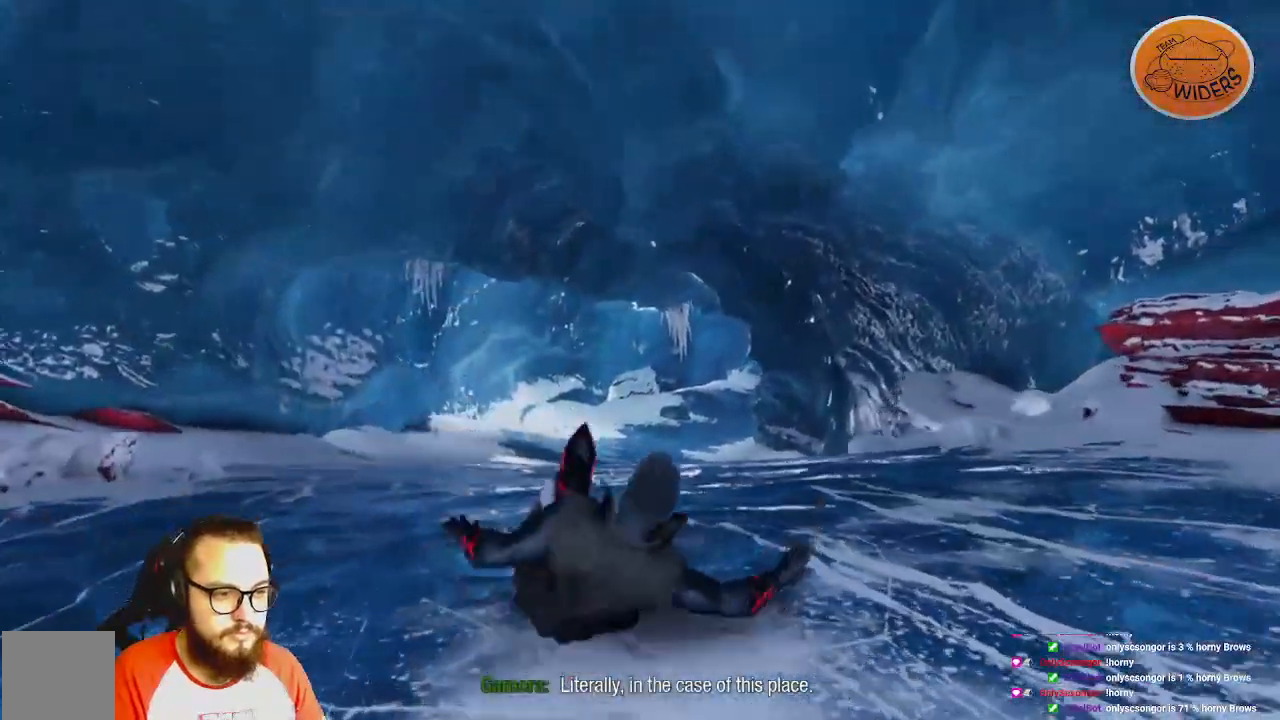
{"dt_ms": 500, "buttons": [], "left_stick": "up", "right_stick": "center", "events": []}
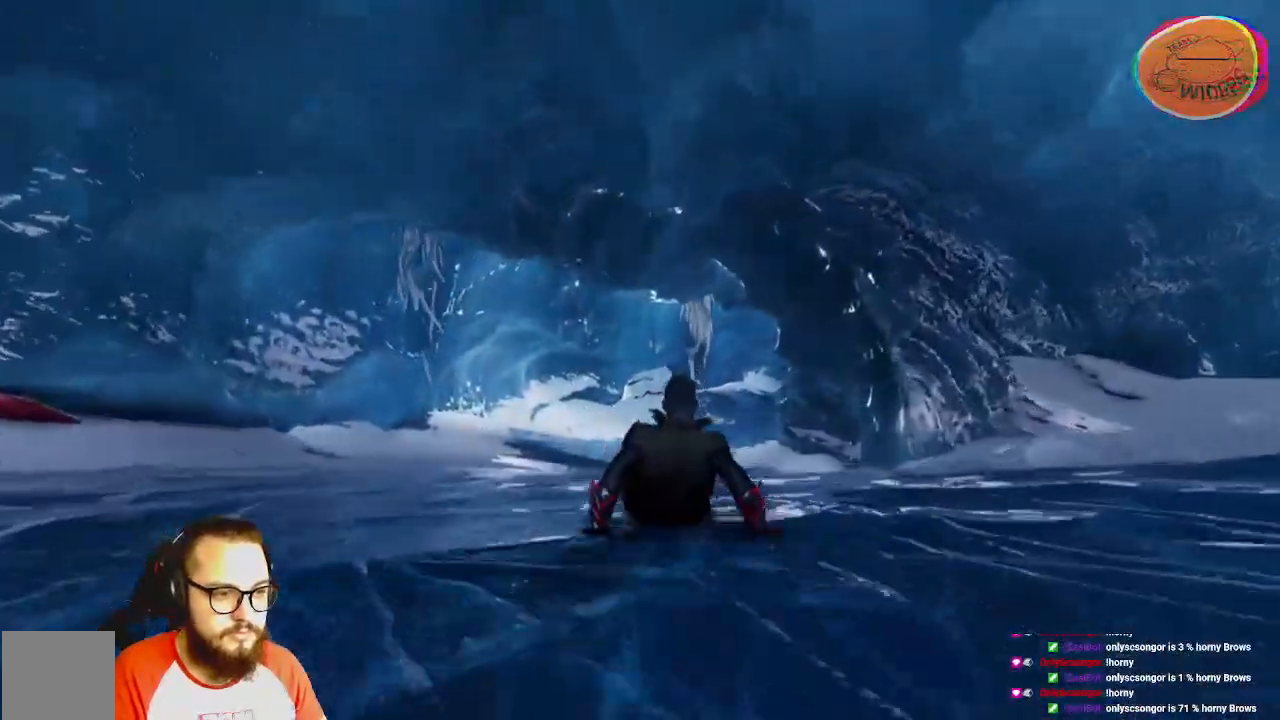
{"dt_ms": 500, "buttons": ["R2"], "left_stick": "center", "right_stick": "center", "events": [[50, "right_stick", "right"], [200, "R2", "down"], [217, "right_stick", "center"], [483, "left_stick", "center"]]}
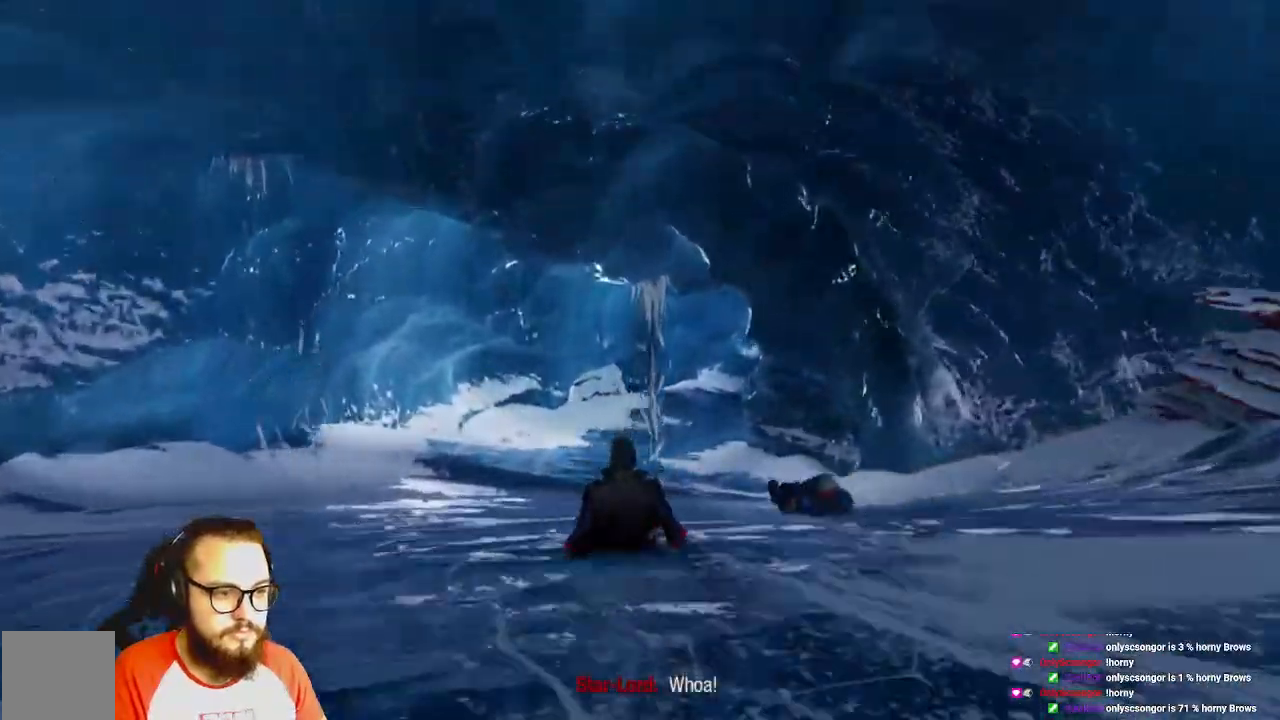
{"dt_ms": 500, "buttons": ["R2"], "left_stick": "center", "right_stick": "center", "events": []}
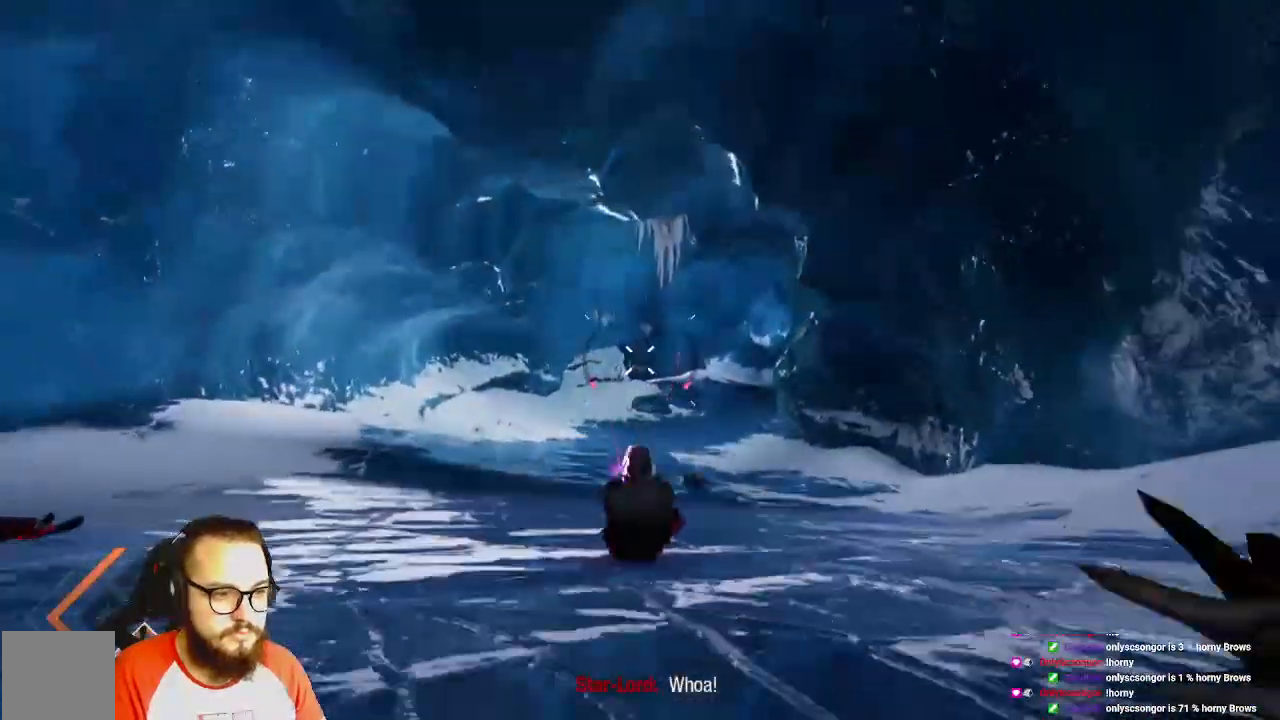
{"dt_ms": 500, "buttons": ["R2"], "left_stick": "center", "right_stick": "center", "events": [[133, "right_stick", "right"], [400, "right_stick", "center"]]}
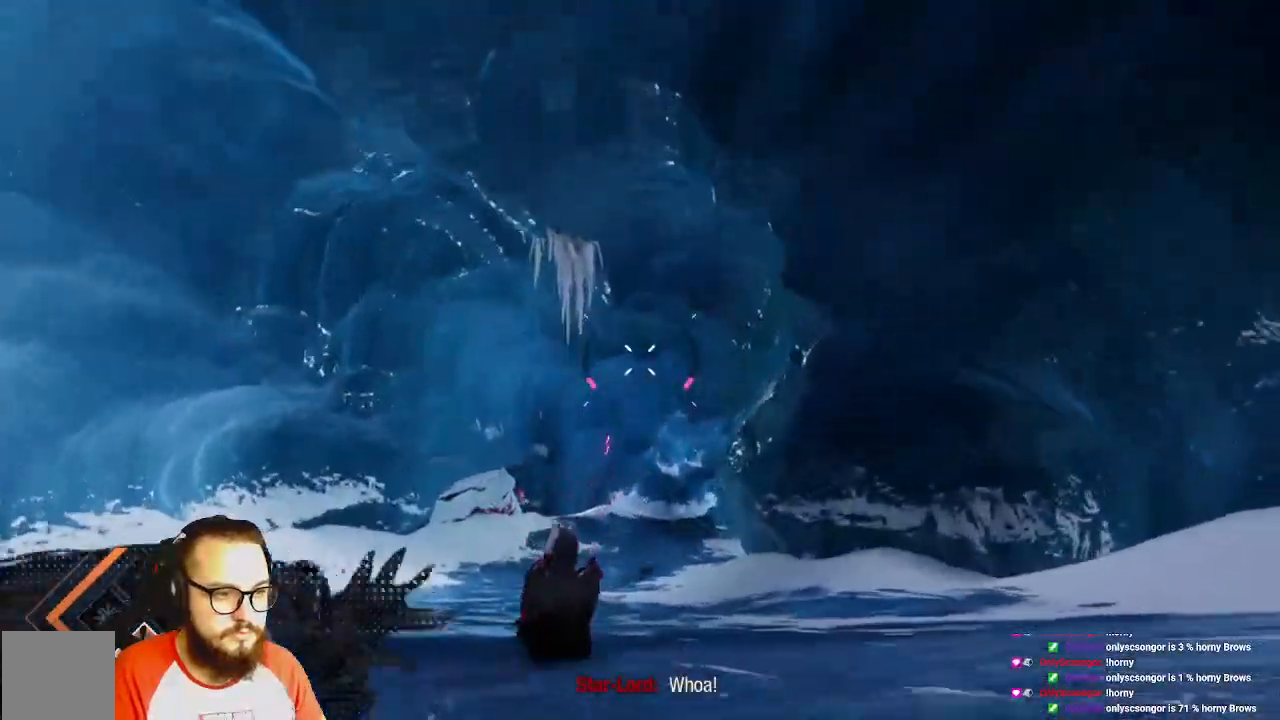
{"dt_ms": 500, "buttons": ["R2"], "left_stick": "center", "right_stick": "right", "events": [[483, "right_stick", "right"]]}
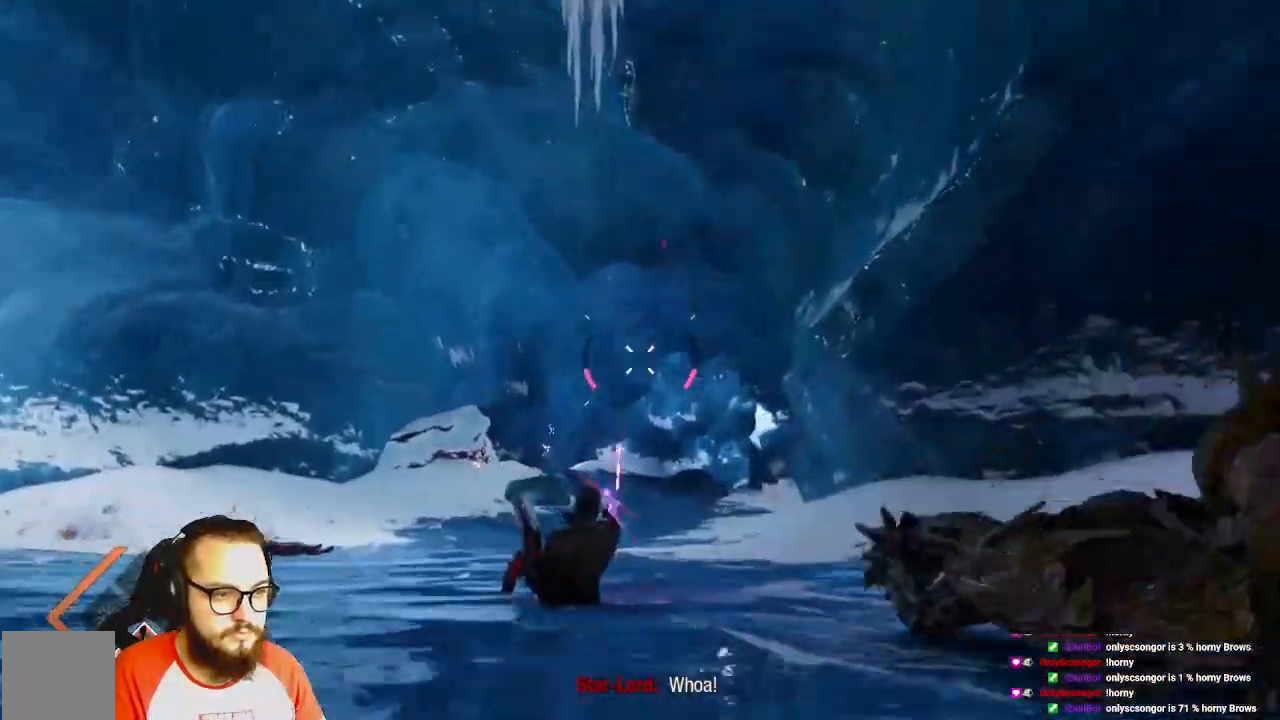
{"dt_ms": 500, "buttons": ["R2"], "left_stick": "center", "right_stick": "right", "events": []}
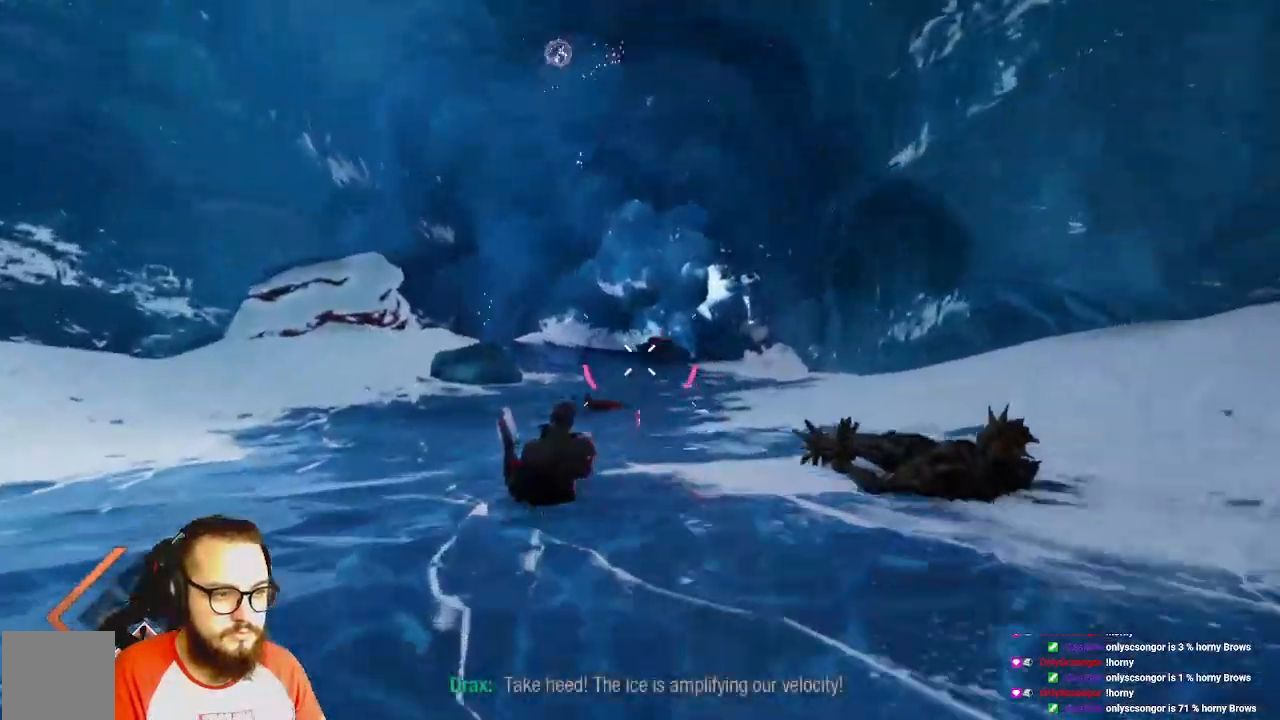
{"dt_ms": 500, "buttons": ["R2"], "left_stick": "center", "right_stick": "right", "events": []}
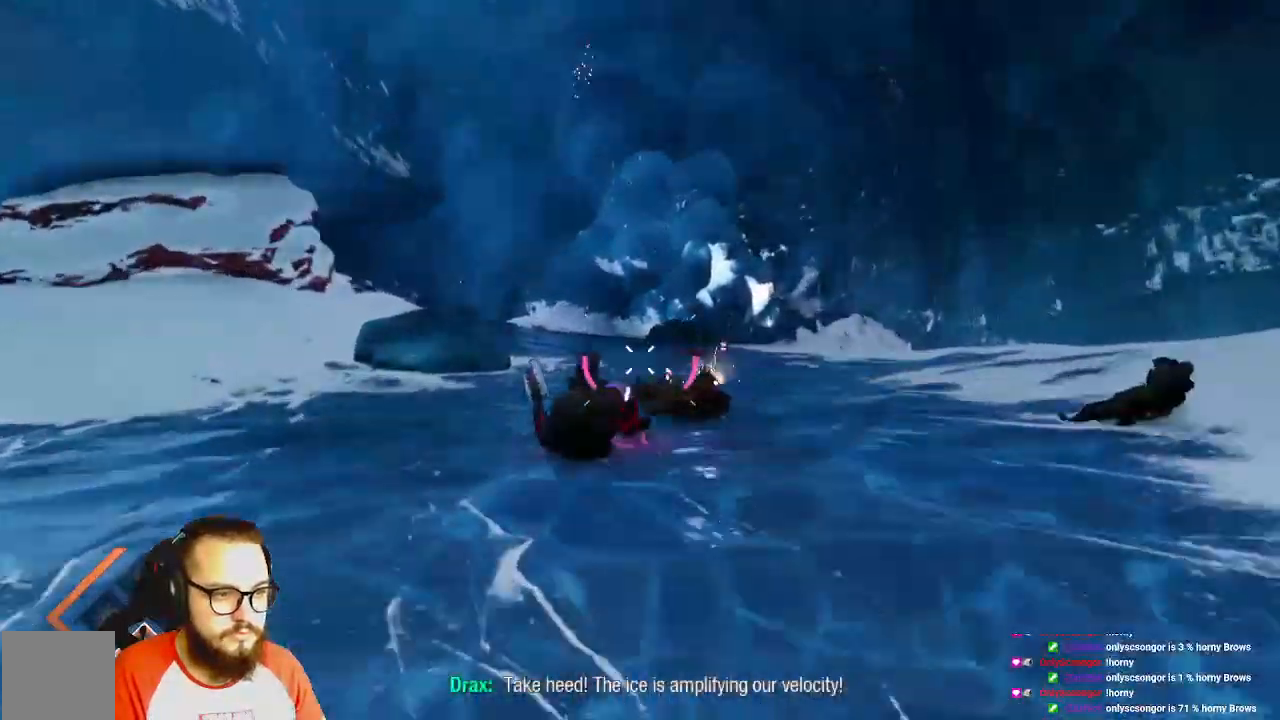
{"dt_ms": 500, "buttons": ["R2"], "left_stick": "center", "right_stick": "center", "events": [[383, "right_stick", "center"]]}
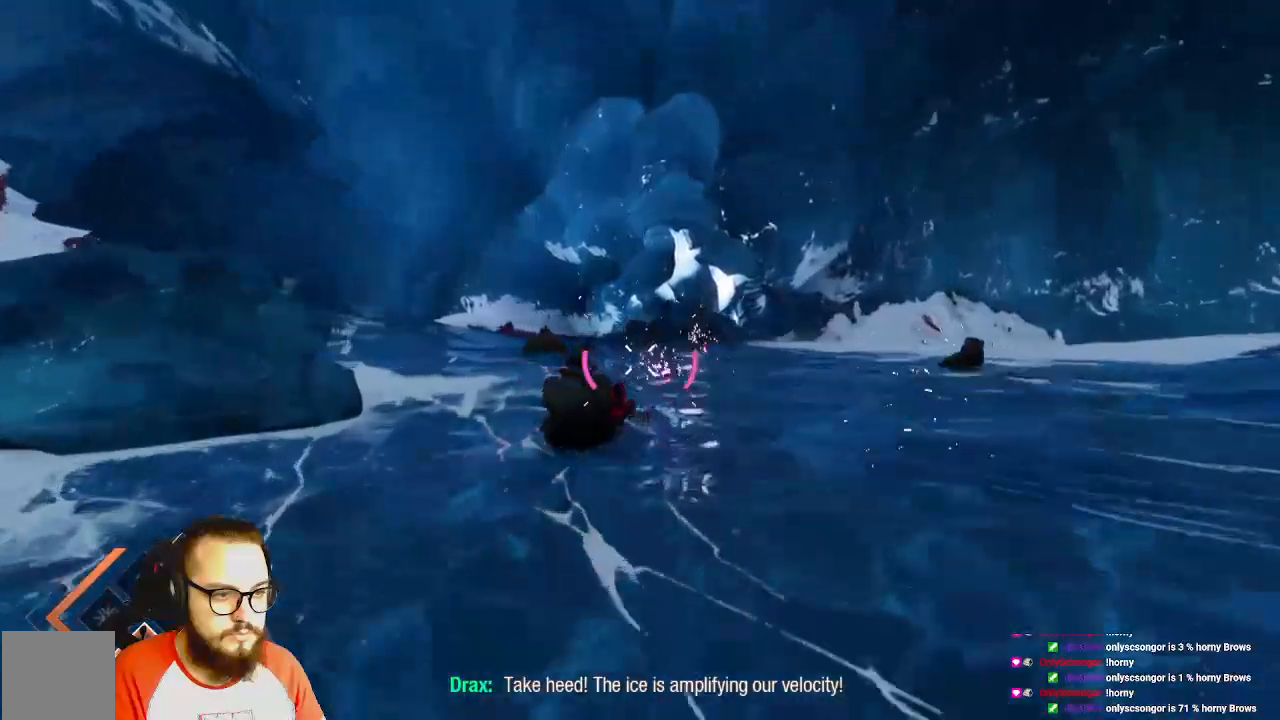
{"dt_ms": 500, "buttons": ["R2"], "left_stick": "center", "right_stick": "center", "events": [[83, "right_stick", "right"], [500, "right_stick", "center"]]}
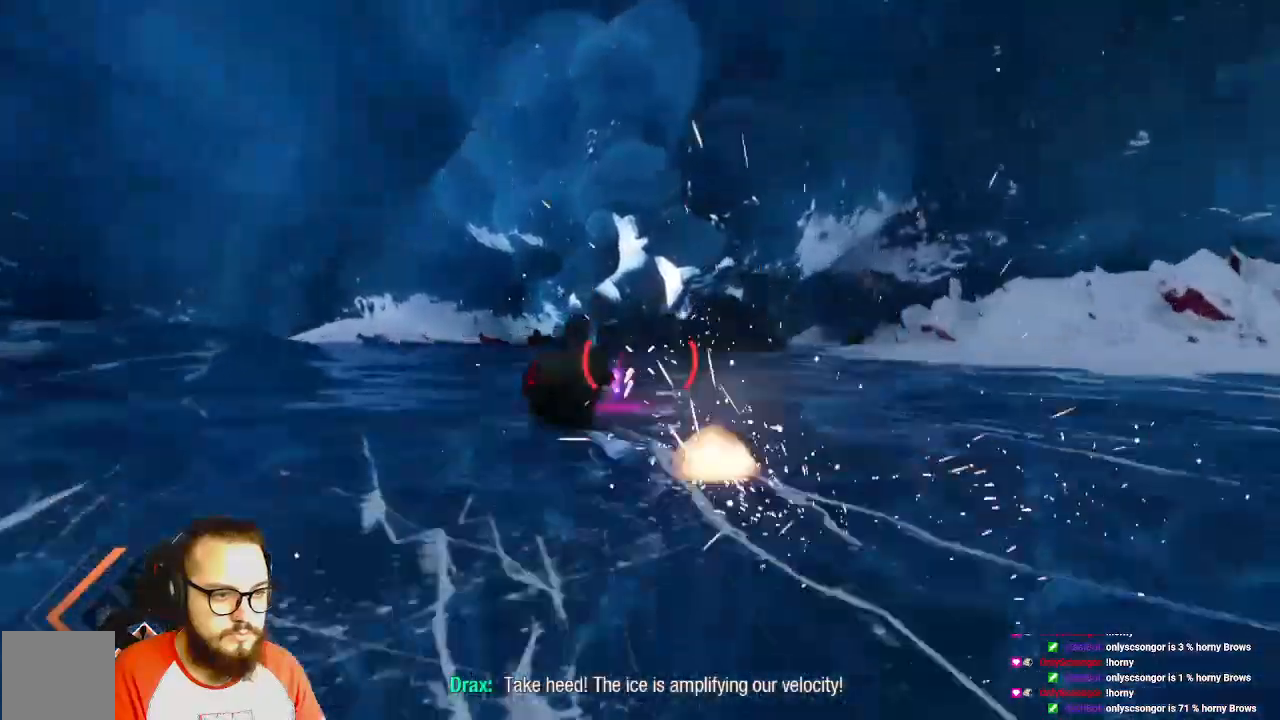
{"dt_ms": 500, "buttons": ["R2"], "left_stick": "right", "right_stick": "center", "events": [[100, "Y", "down"], [250, "Y", "up"], [367, "left_stick", "right"]]}
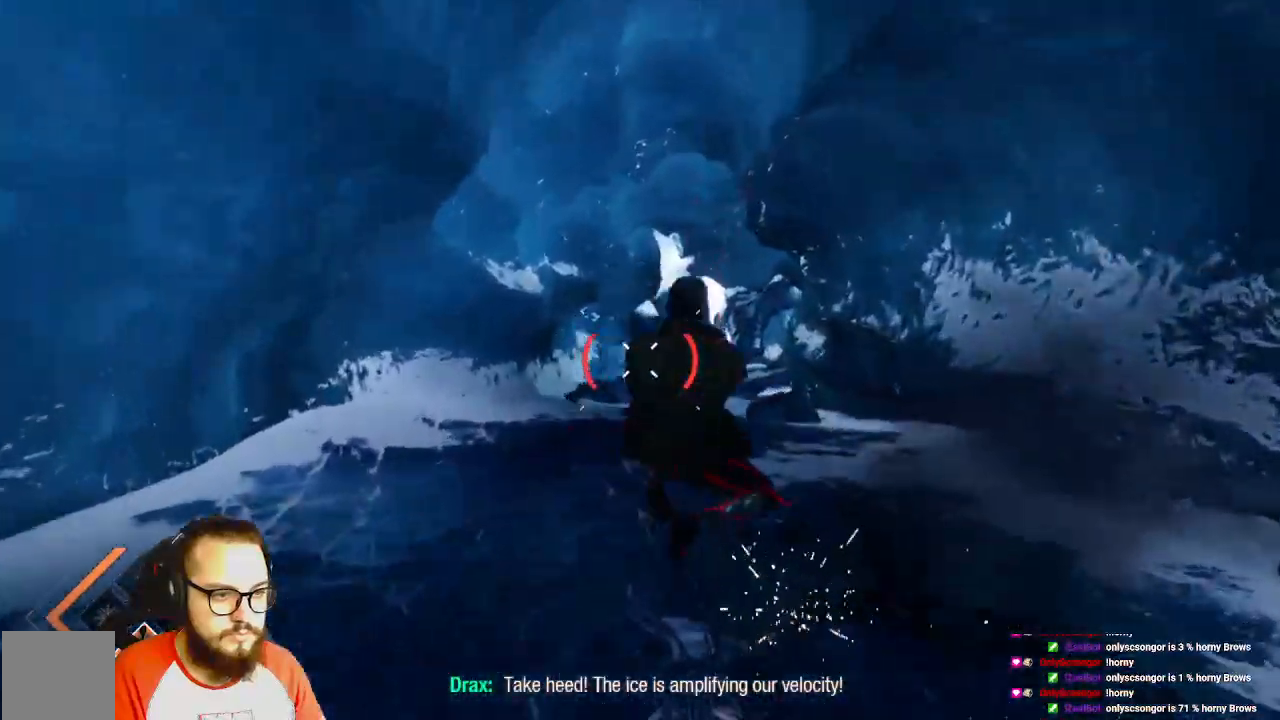
{"dt_ms": 500, "buttons": [], "left_stick": "up", "right_stick": "center", "events": [[250, "left_stick", "up-right"], [300, "R2", "up"], [367, "left_stick", "up"]]}
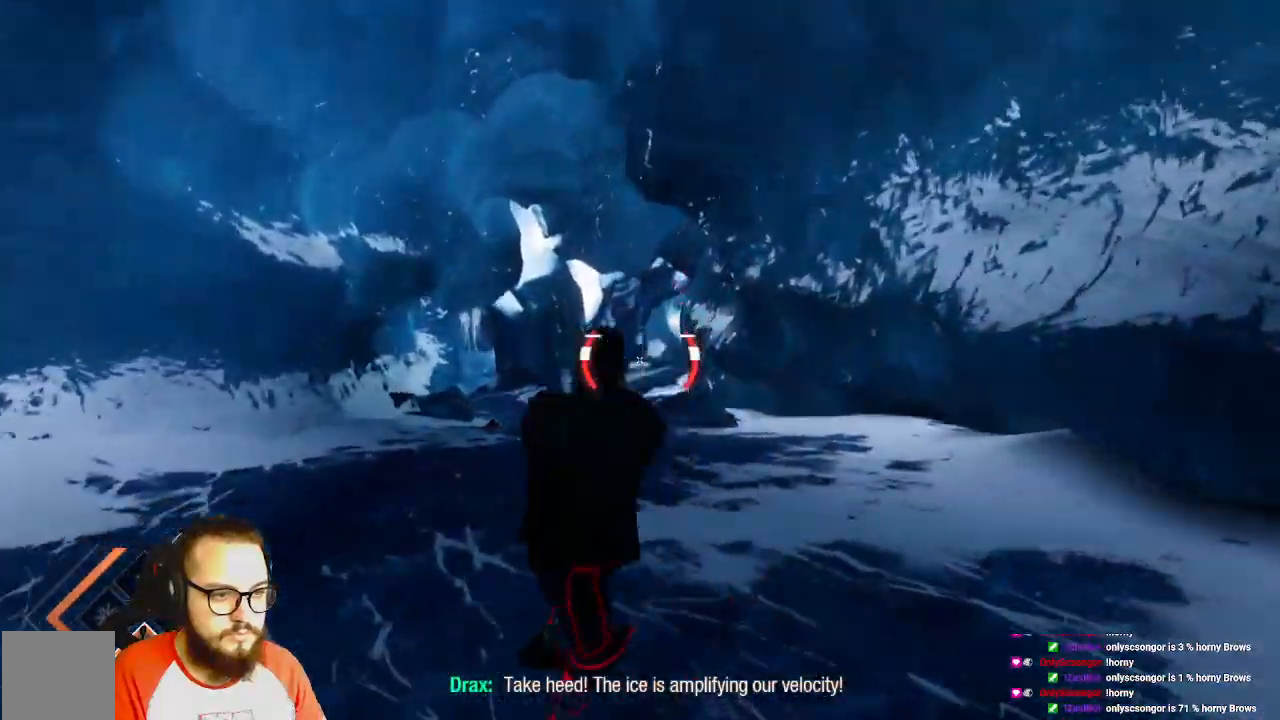
{"dt_ms": 500, "buttons": ["R2"], "left_stick": "up", "right_stick": "right", "events": [[367, "R2", "down"], [467, "right_stick", "right"]]}
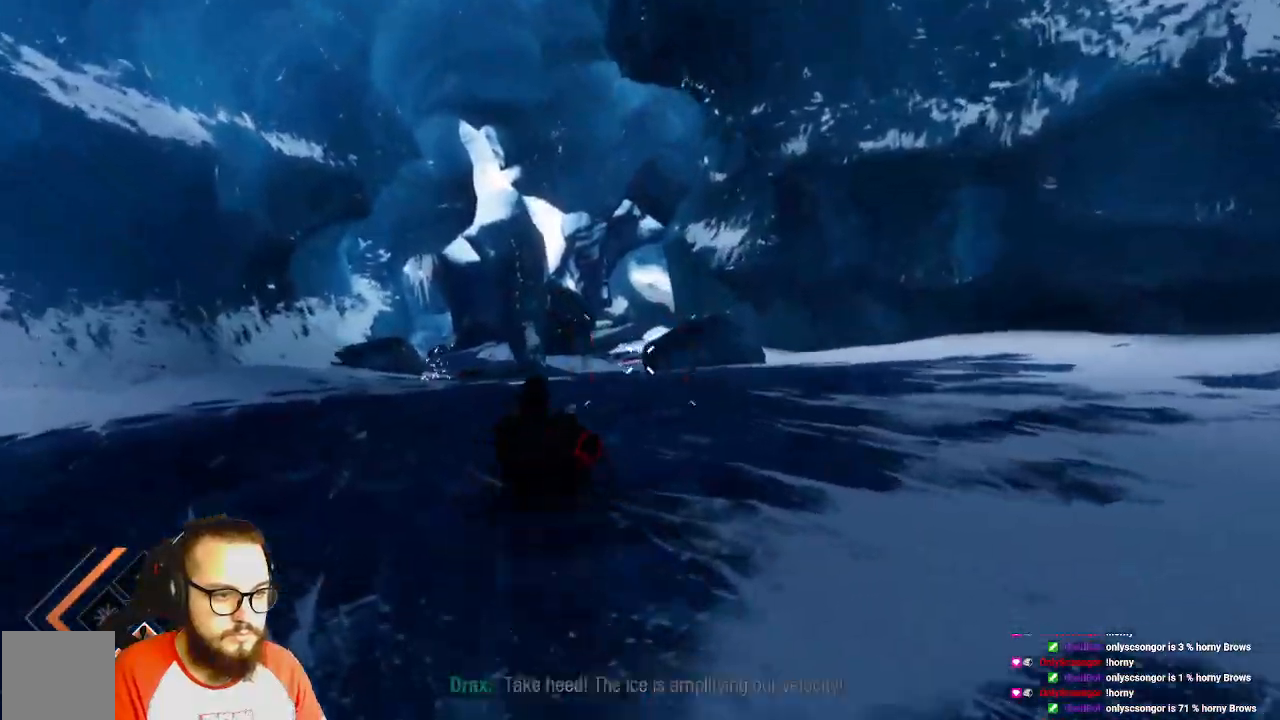
{"dt_ms": 500, "buttons": [], "left_stick": "center", "right_stick": "center", "events": [[67, "left_stick", "center"], [183, "right_stick", "center"], [217, "R2", "up"]]}
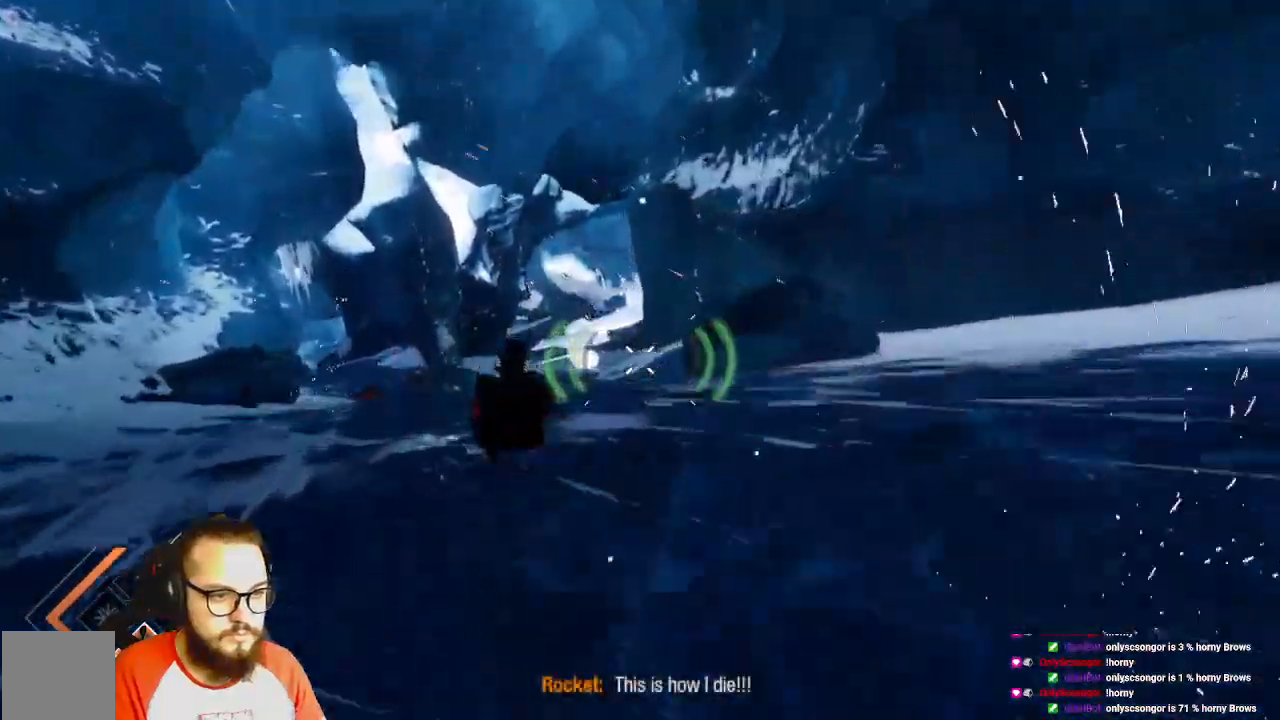
{"dt_ms": 500, "buttons": ["R2"], "left_stick": "center", "right_stick": "center", "events": [[467, "R2", "down"]]}
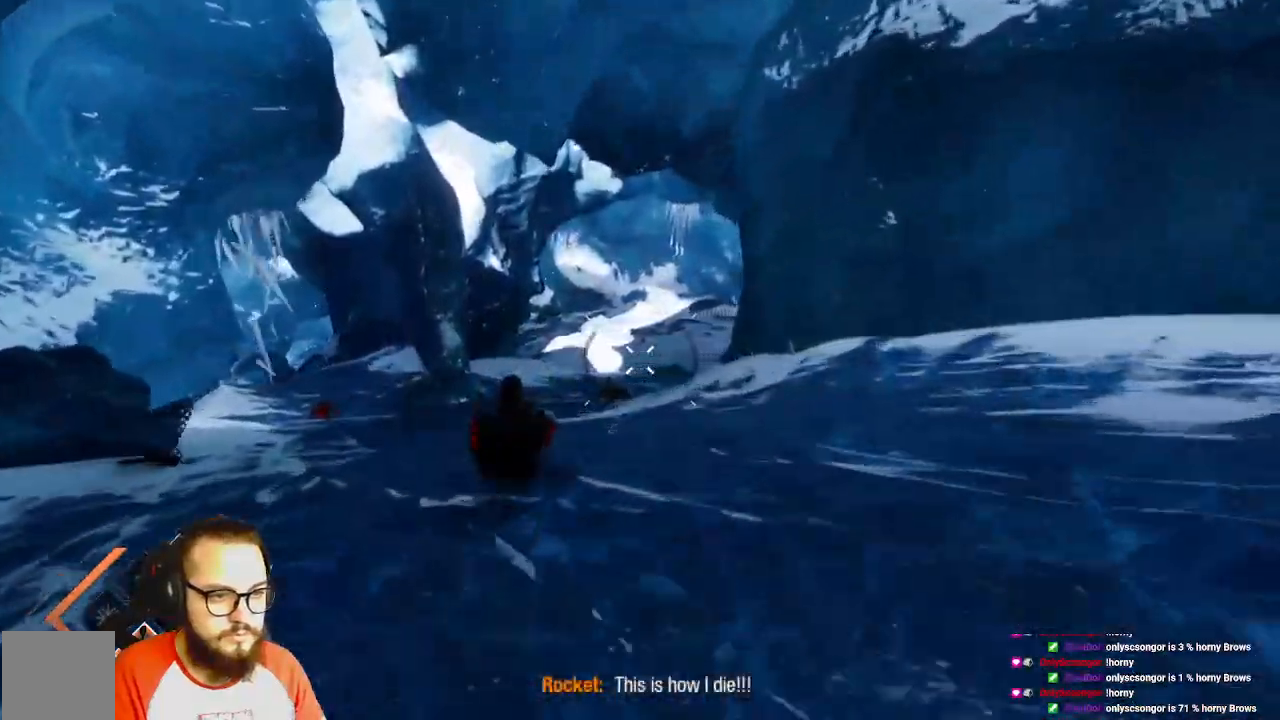
{"dt_ms": 500, "buttons": ["R2"], "left_stick": "right", "right_stick": "center", "events": [[117, "left_stick", "right"]]}
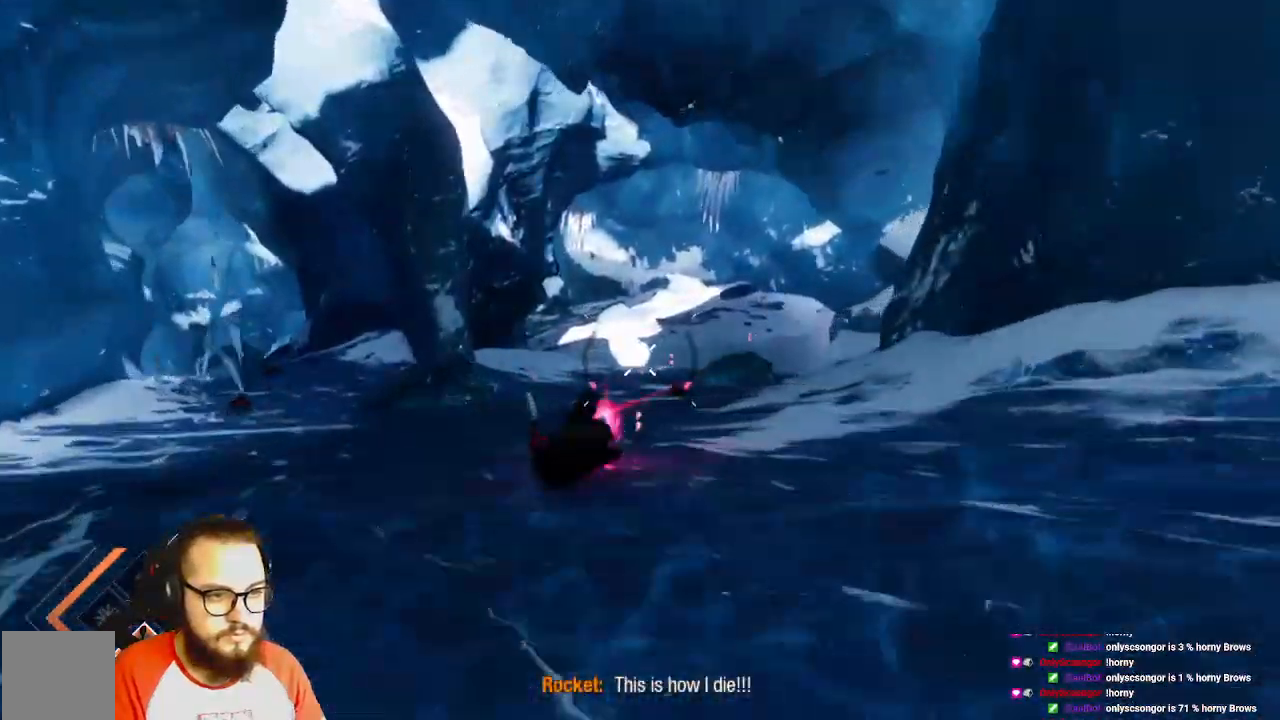
{"dt_ms": 500, "buttons": ["R2"], "left_stick": "center", "right_stick": "center", "events": [[333, "left_stick", "up"], [450, "left_stick", "center"]]}
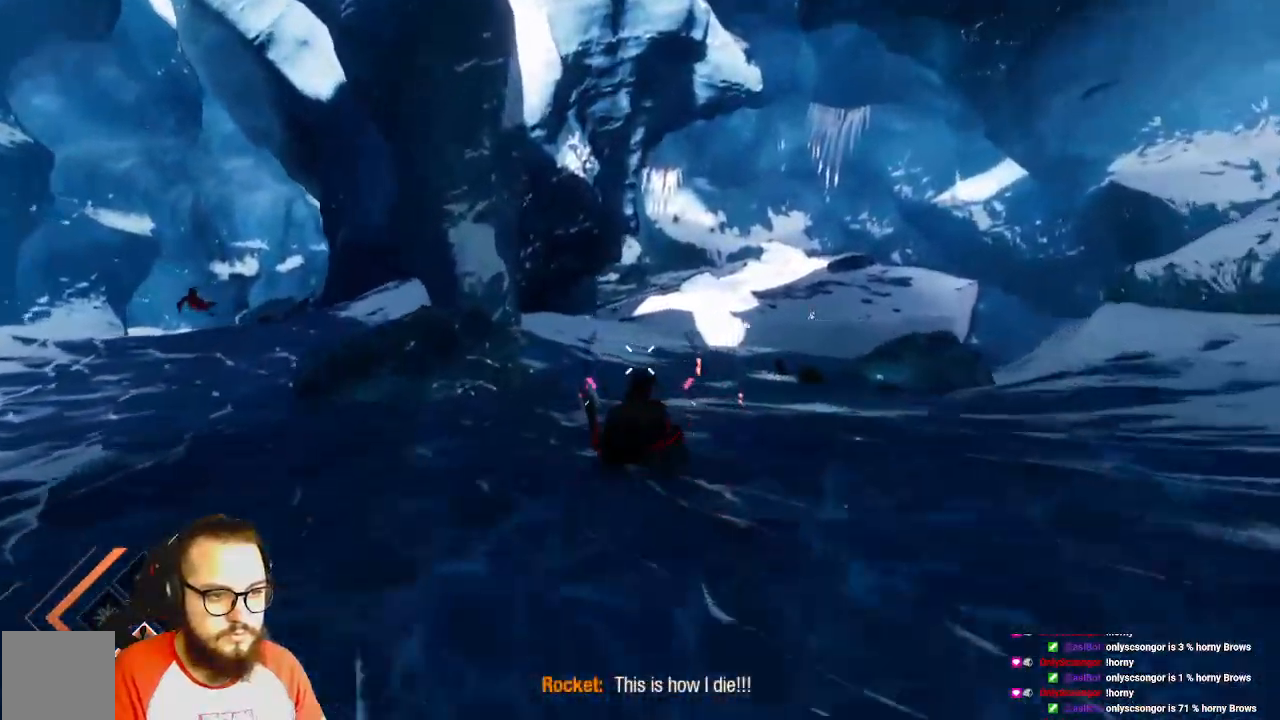
{"dt_ms": 500, "buttons": [], "left_stick": "right", "right_stick": "center", "events": [[117, "left_stick", "right"], [167, "R2", "up"]]}
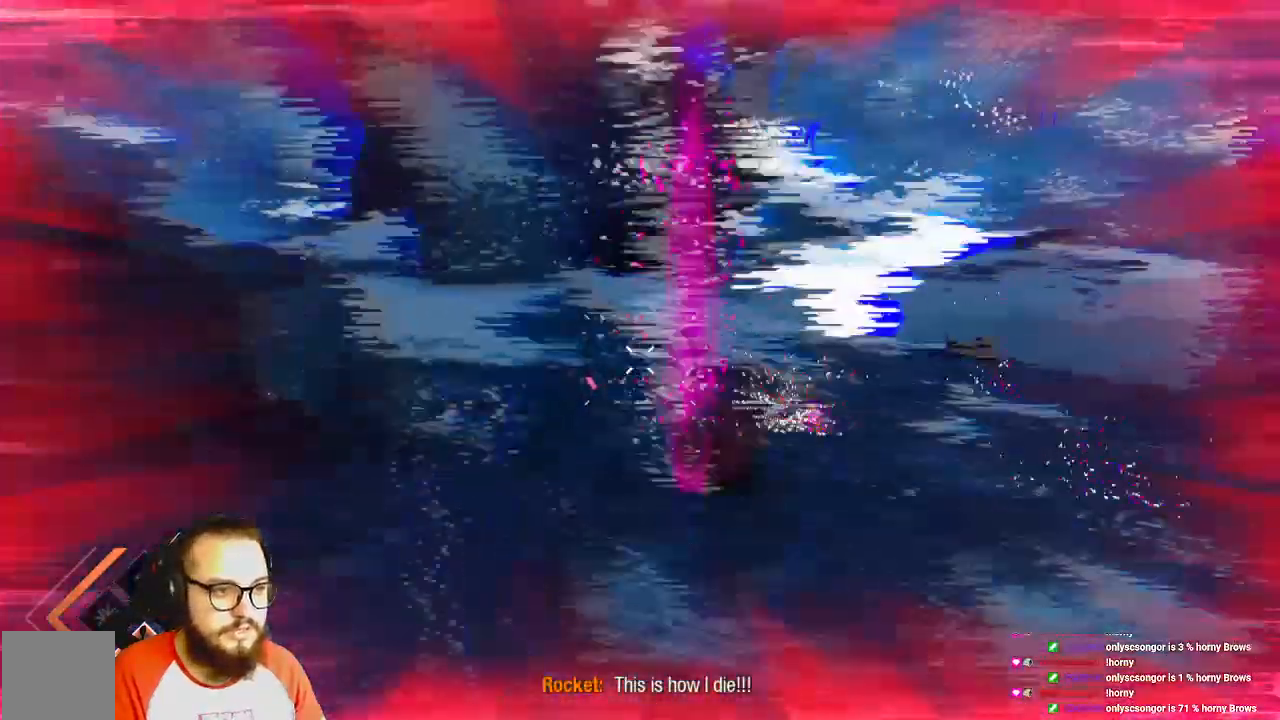
{"dt_ms": 500, "buttons": [], "left_stick": "right", "right_stick": "center", "events": []}
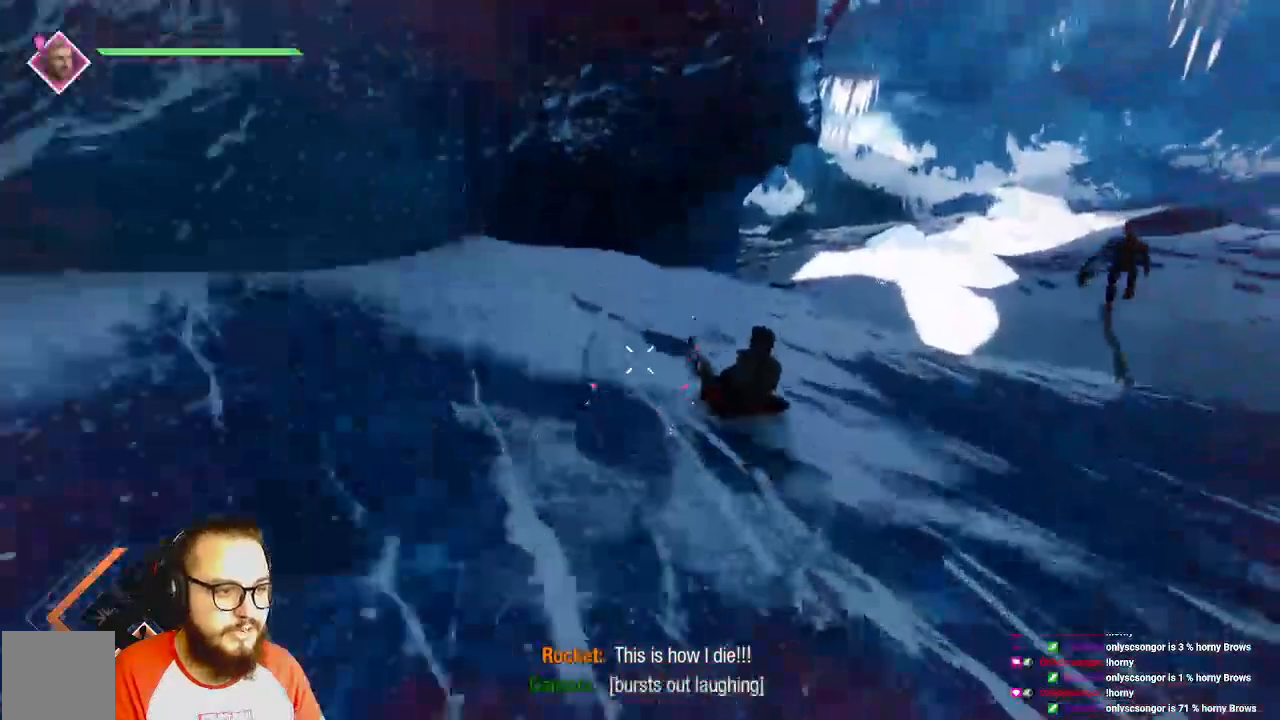
{"dt_ms": 500, "buttons": [], "left_stick": "right", "right_stick": "center"}
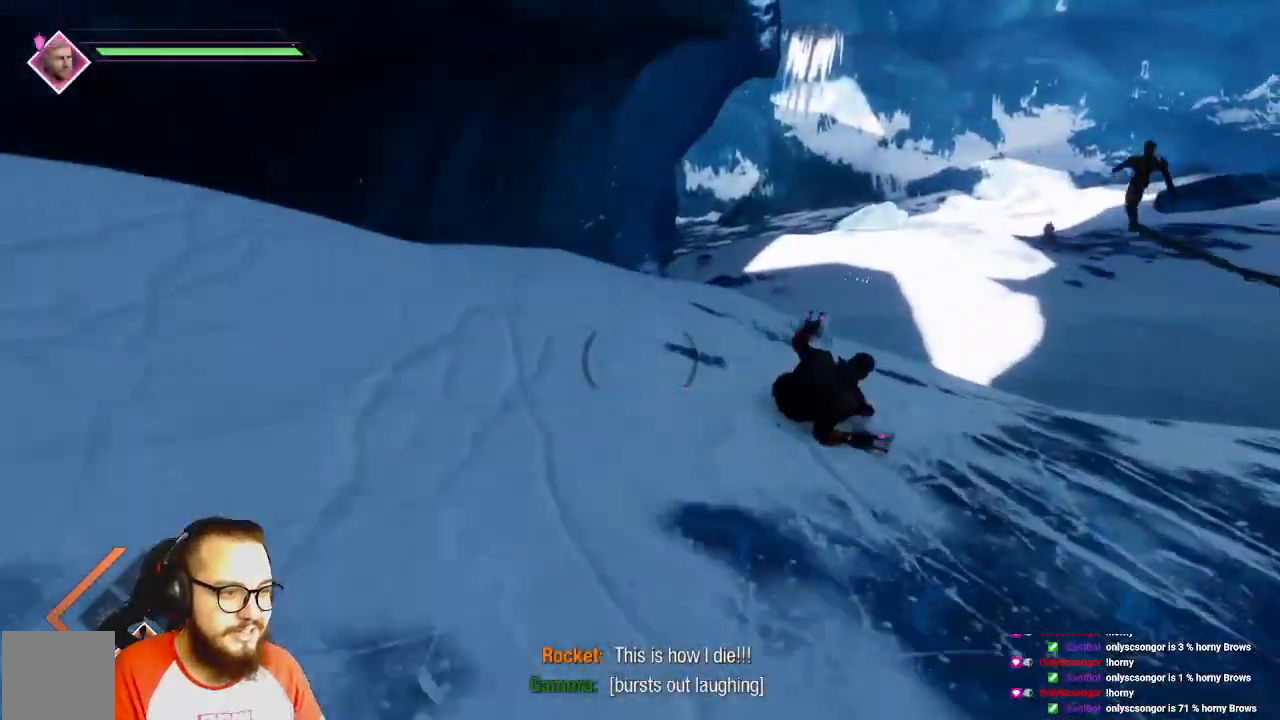
{"dt_ms": 500, "buttons": ["Y"], "left_stick": "up-left", "right_stick": "center", "events": [[150, "left_stick", "up"], [200, "left_stick", "up-left"], [300, "Y", "down"]]}